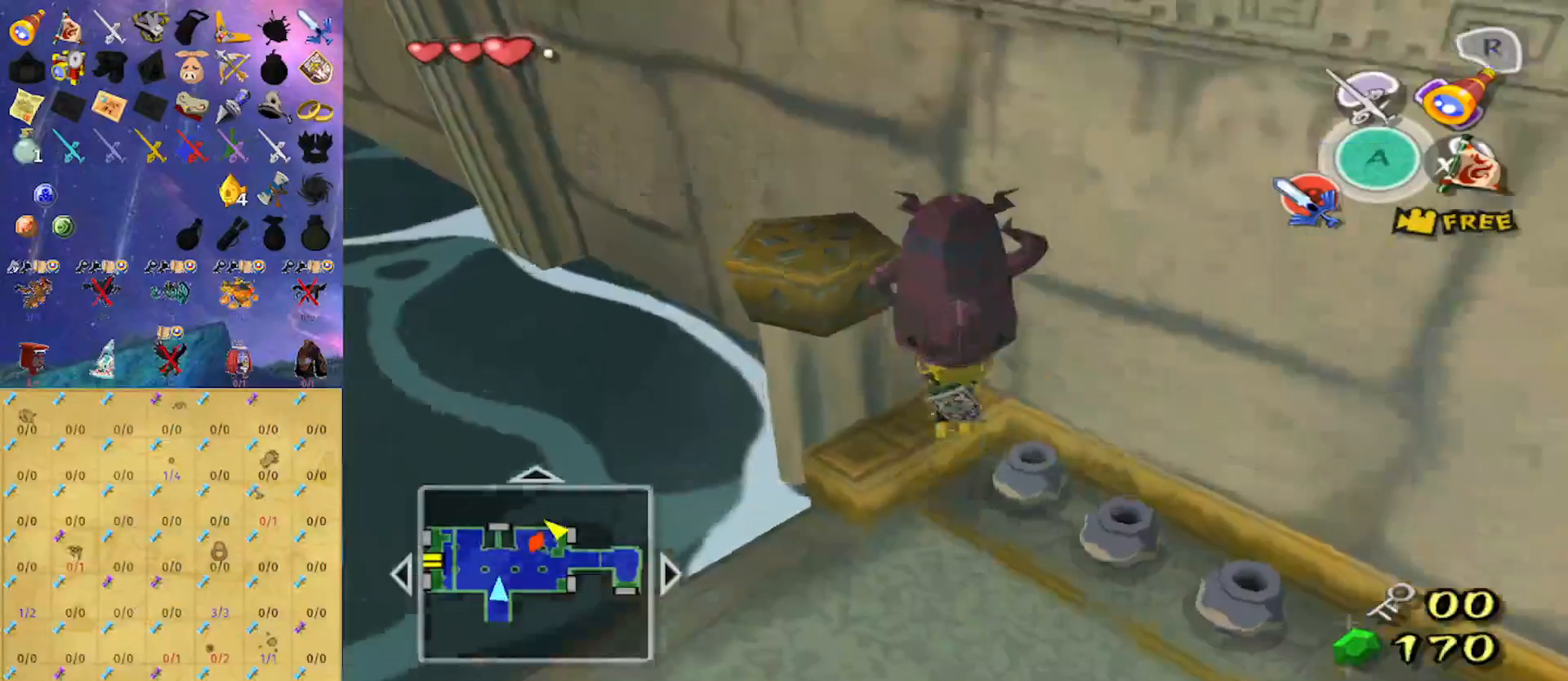
Gameplay with a controller (Nintendo layout); each line is a JSON object with the inputs held at the frame after it. "events" lists button and stick changes between this image and that frame as [ms after this image, input, new state], when the widget could be followed in between. Not read: L3 R3.
{"buttons": [], "left_stick": "up", "right_stick": "center", "events": []}
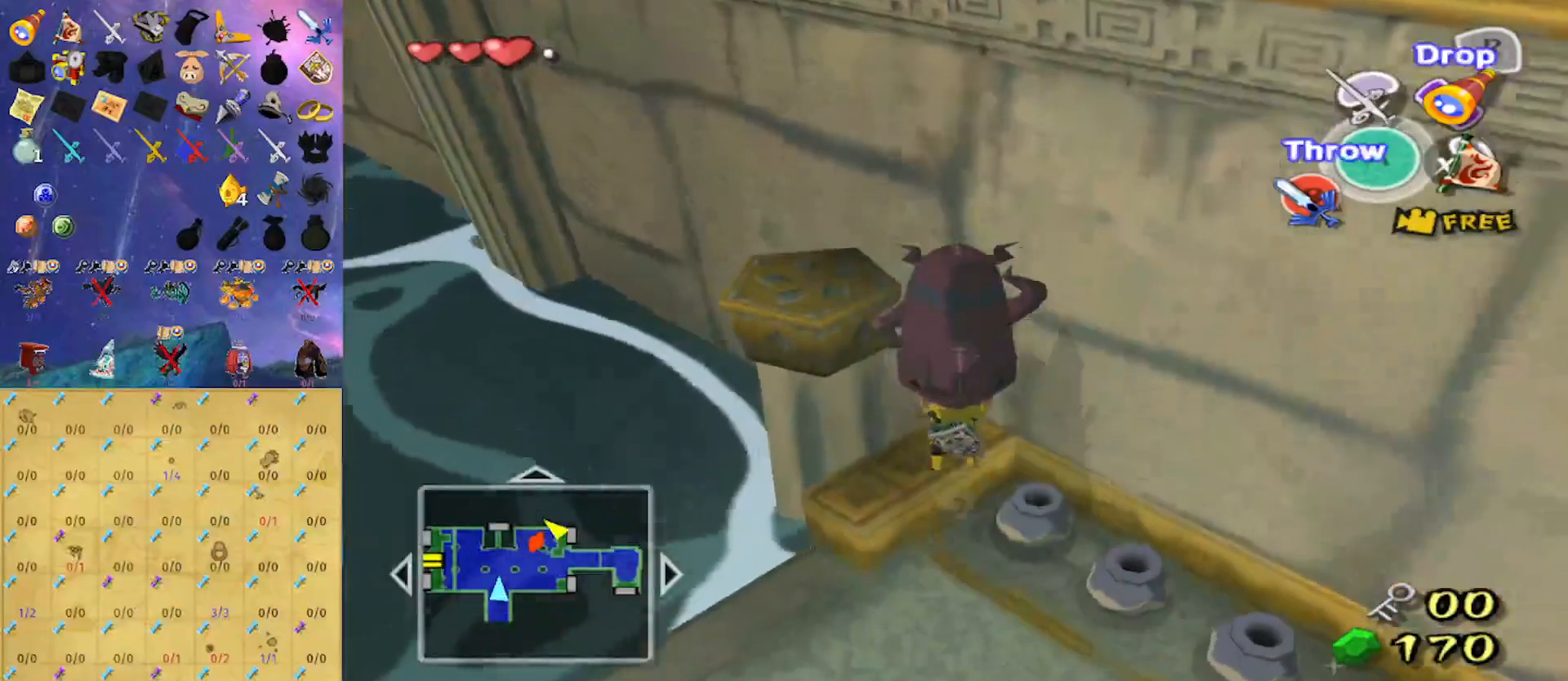
{"buttons": [], "left_stick": "center", "right_stick": "center", "events": [[233, "R1", "down"], [233, "left_stick", "center"], [367, "R1", "up"]]}
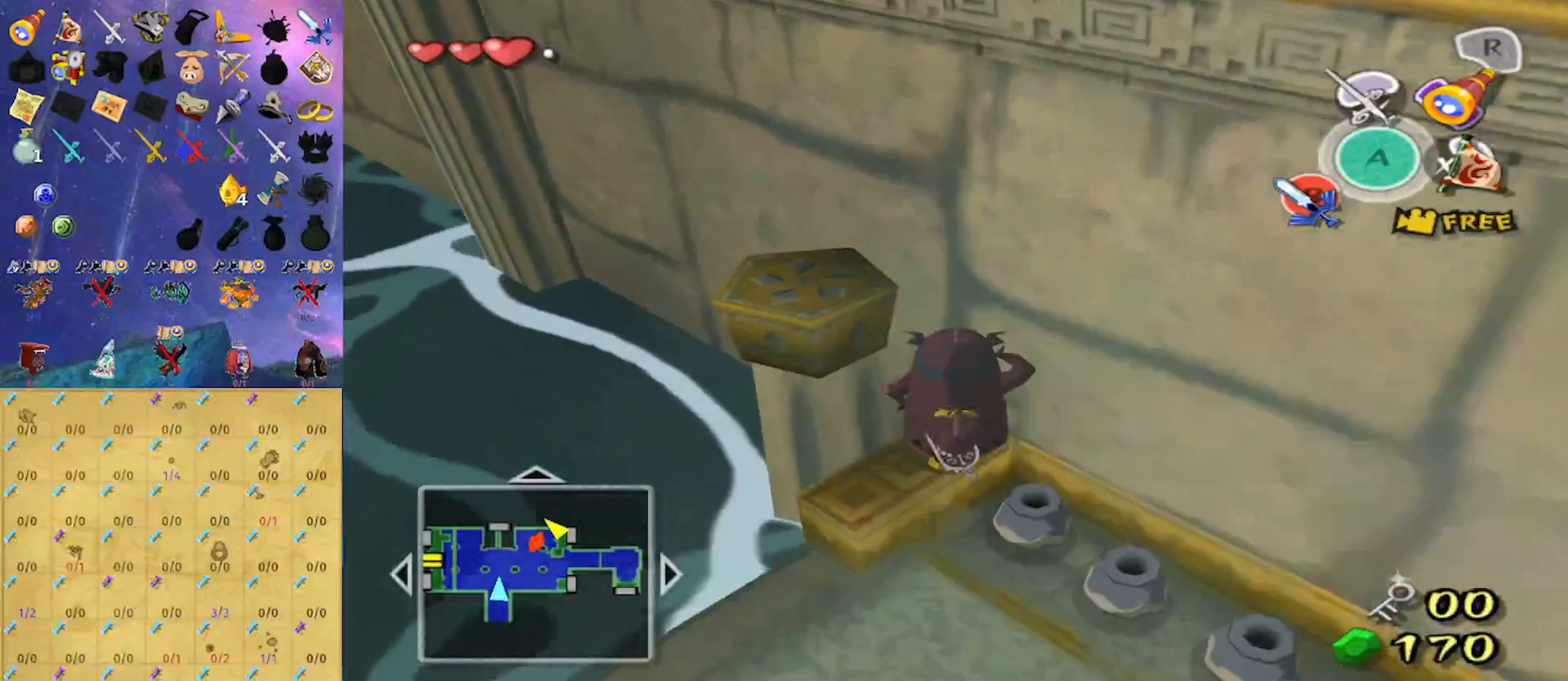
{"buttons": [], "left_stick": "left", "right_stick": "center", "events": [[367, "left_stick", "left"]]}
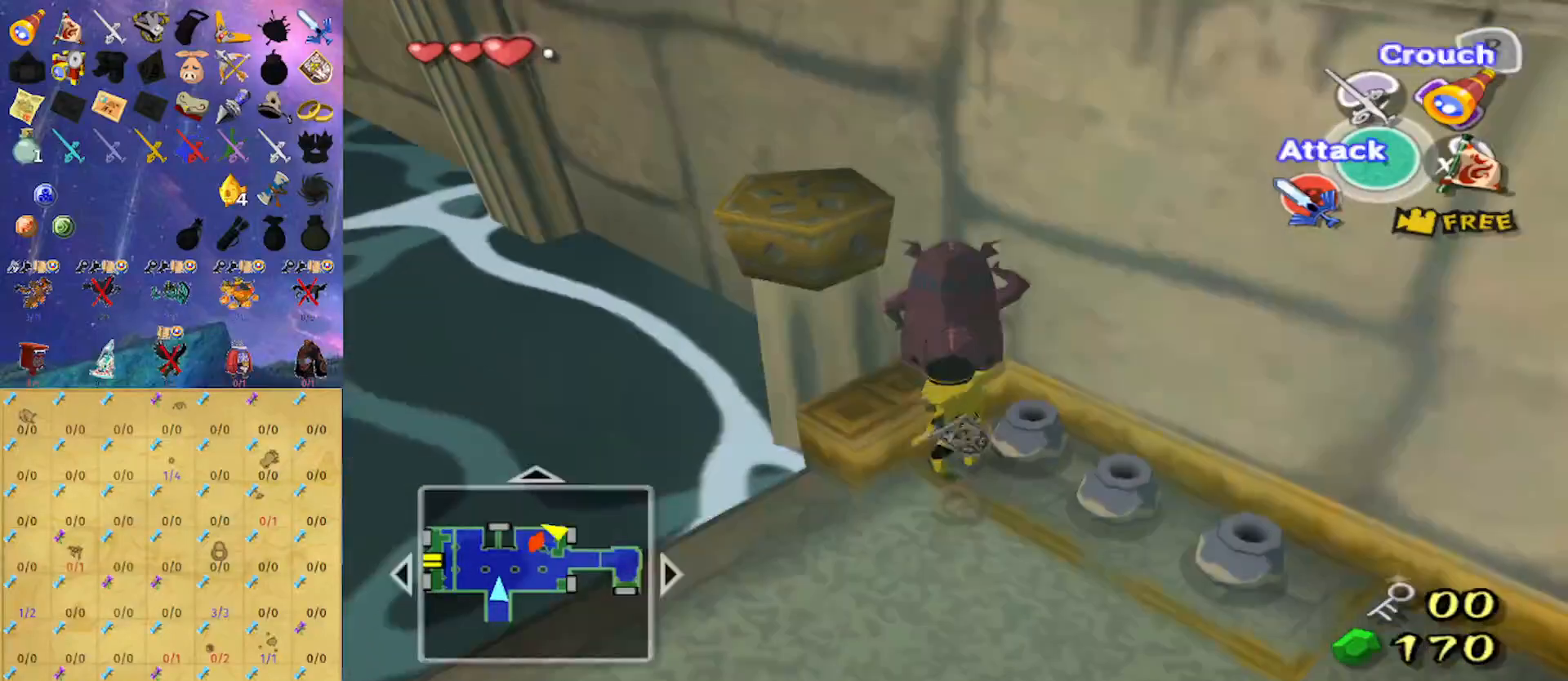
{"buttons": [], "left_stick": "center", "right_stick": "center", "events": [[200, "right_stick", "left"], [300, "right_stick", "center"], [333, "left_stick", "center"]]}
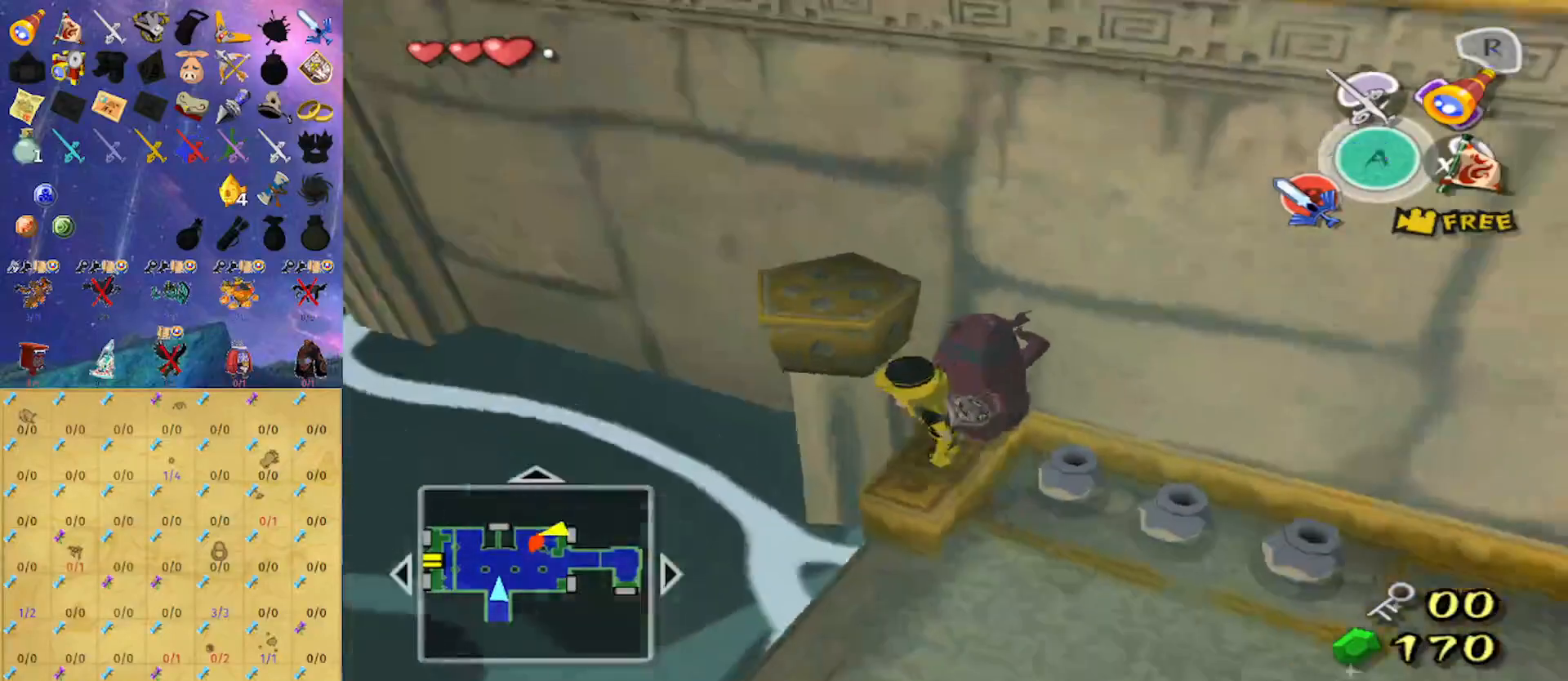
{"buttons": [], "left_stick": "center", "right_stick": "center", "events": [[233, "left_stick", "left"], [367, "left_stick", "center"]]}
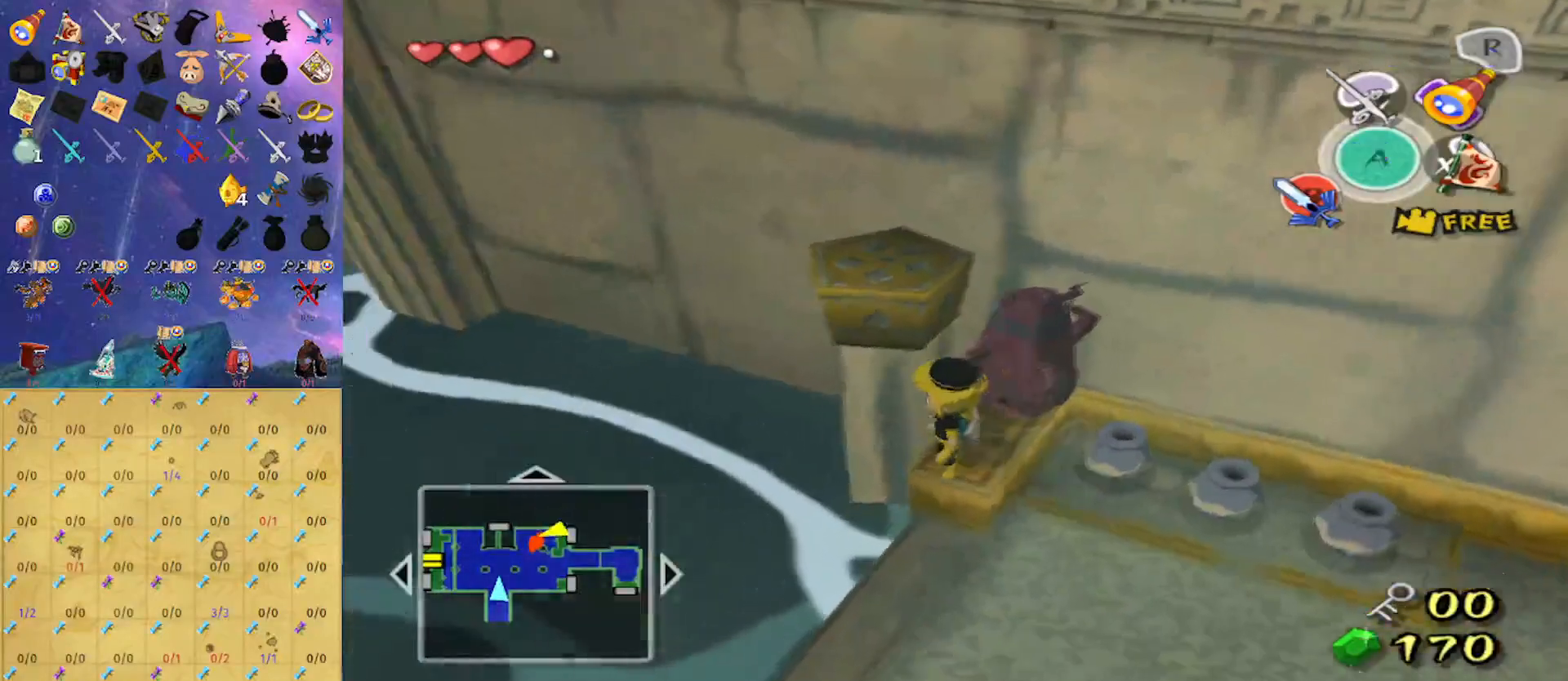
{"buttons": ["A"], "left_stick": "up", "right_stick": "center", "events": [[200, "left_stick", "up"], [433, "A", "down"]]}
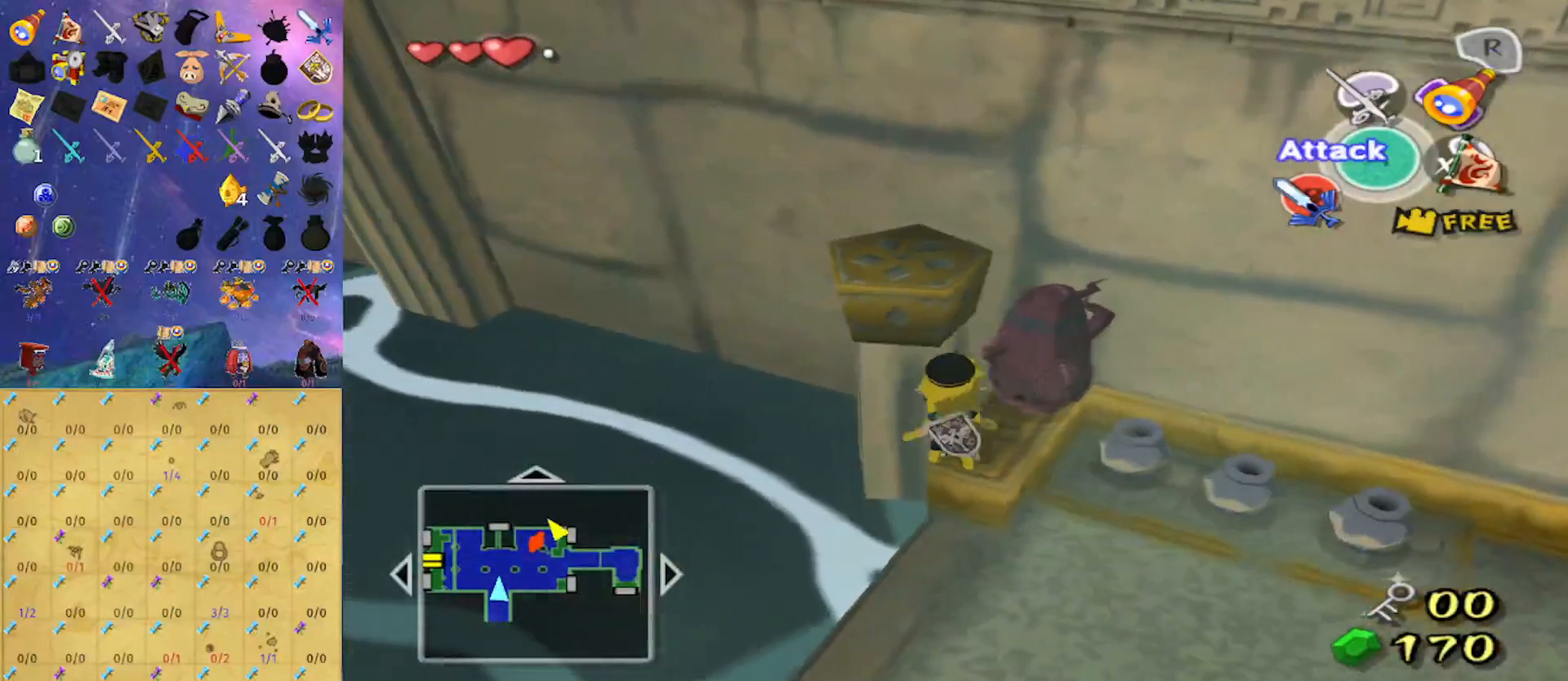
{"buttons": [], "left_stick": "up", "right_stick": "center", "events": [[67, "A", "up"]]}
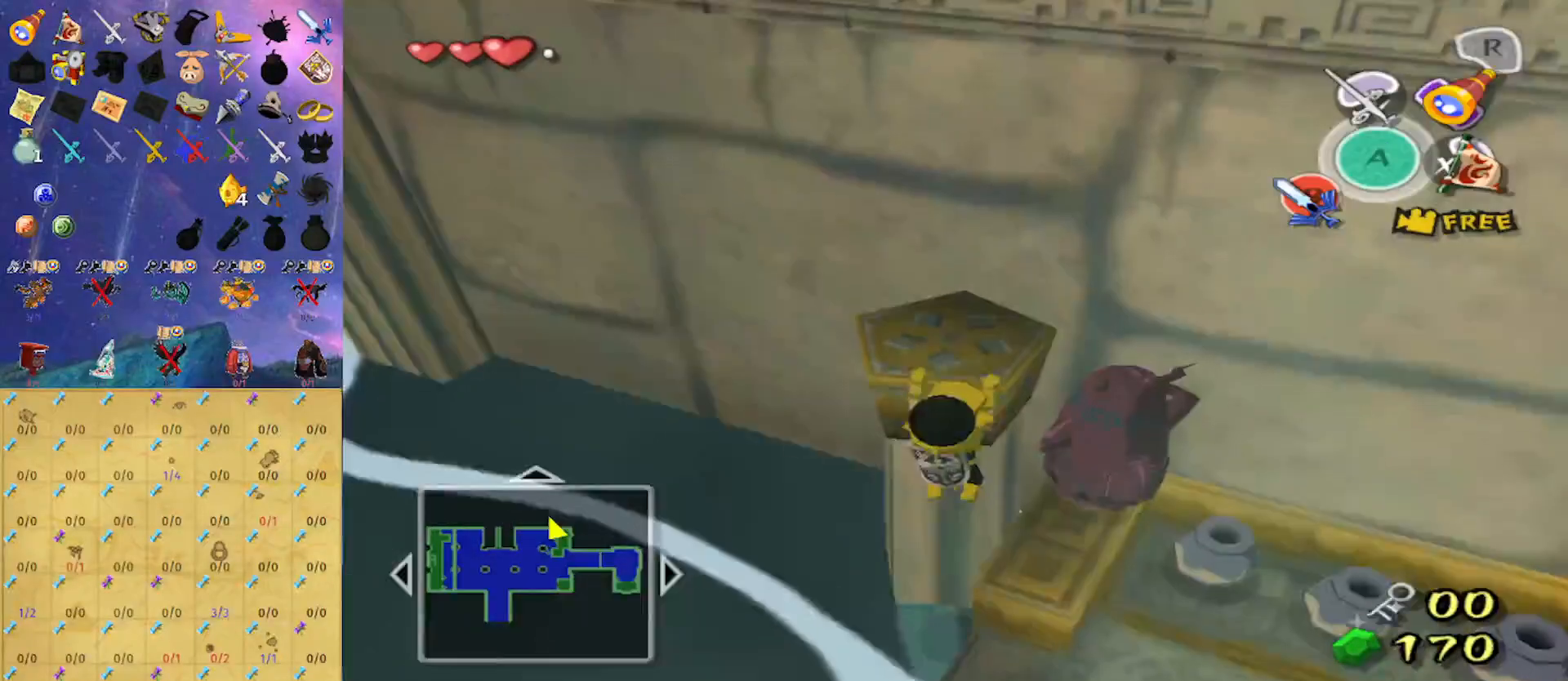
{"buttons": [], "left_stick": "center", "right_stick": "center", "events": [[67, "right_stick", "right"], [100, "left_stick", "center"], [333, "right_stick", "center"]]}
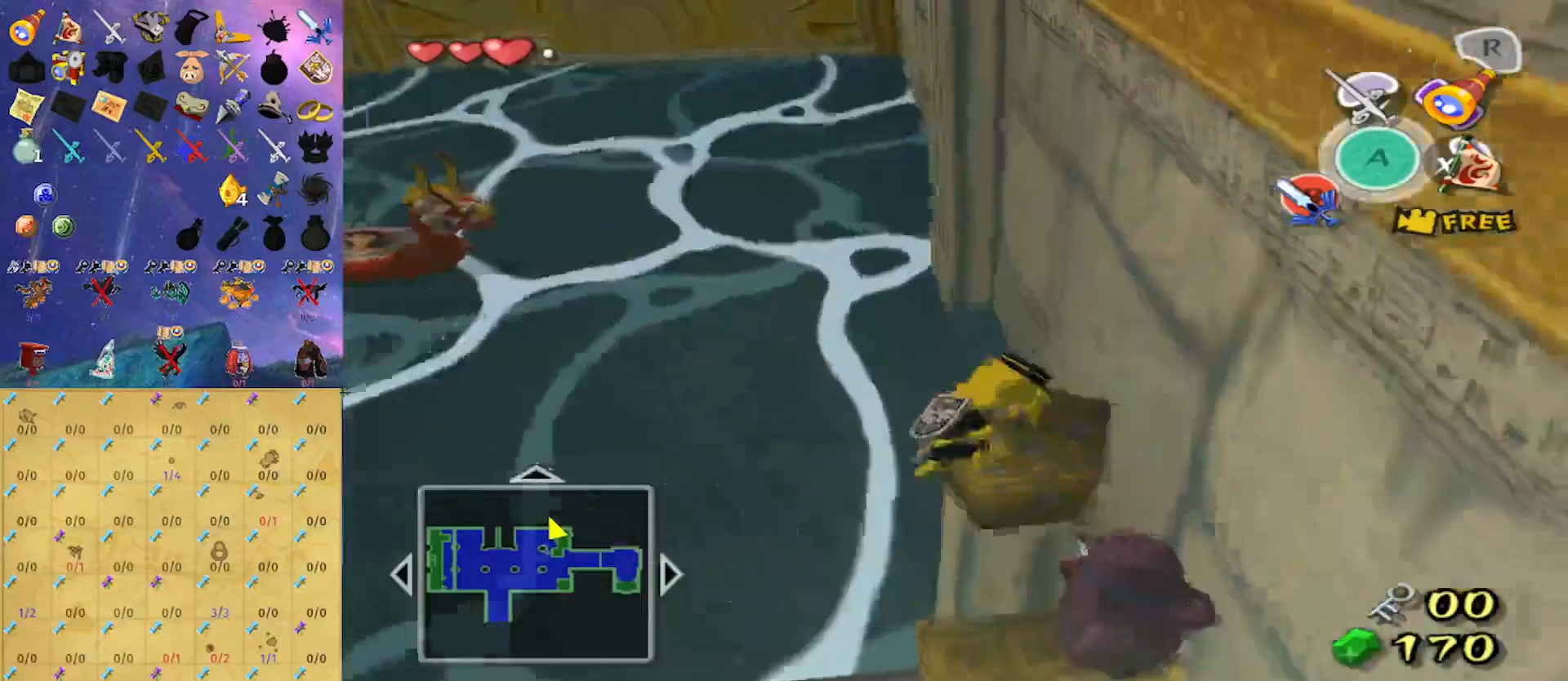
{"buttons": [], "left_stick": "left", "right_stick": "center", "events": [[400, "left_stick", "left"]]}
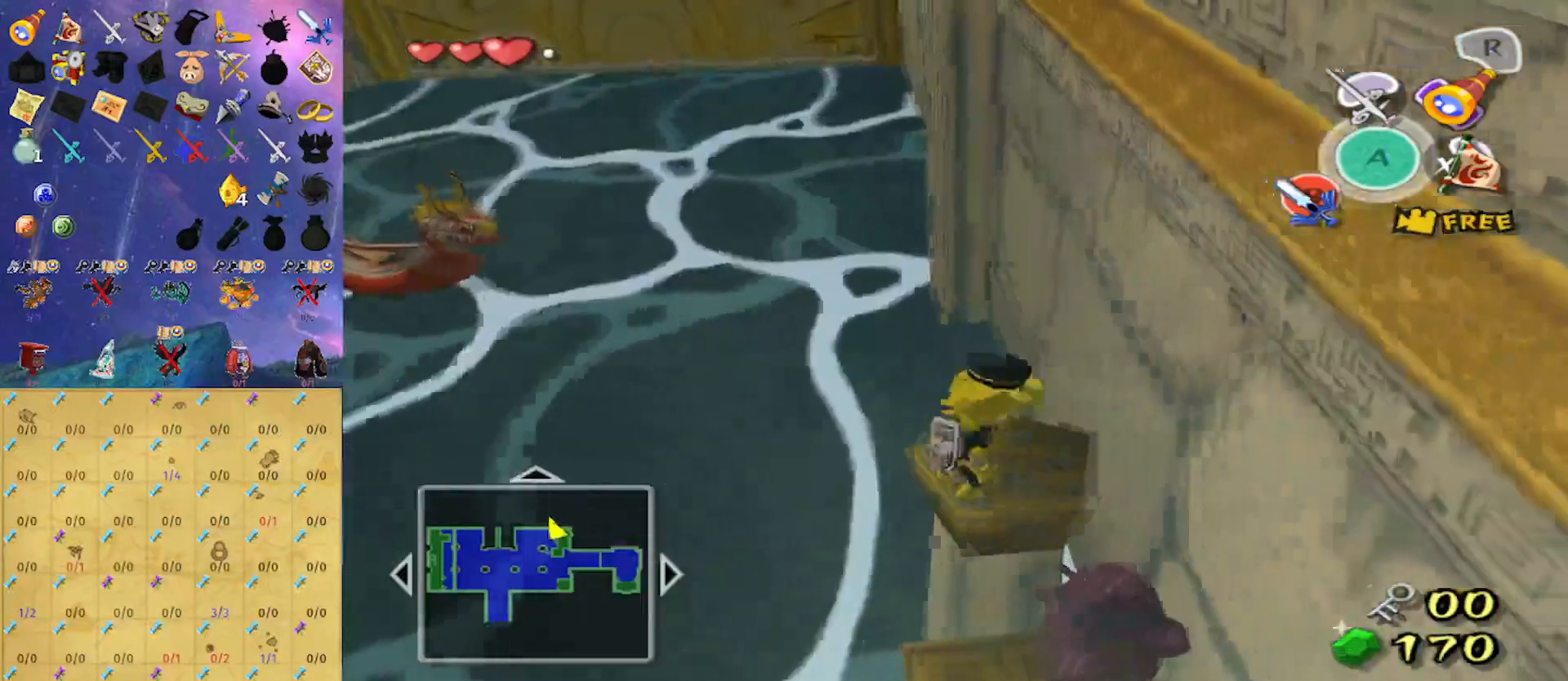
{"buttons": [], "left_stick": "up-left", "right_stick": "center", "events": [[67, "left_stick", "center"], [467, "left_stick", "up-left"]]}
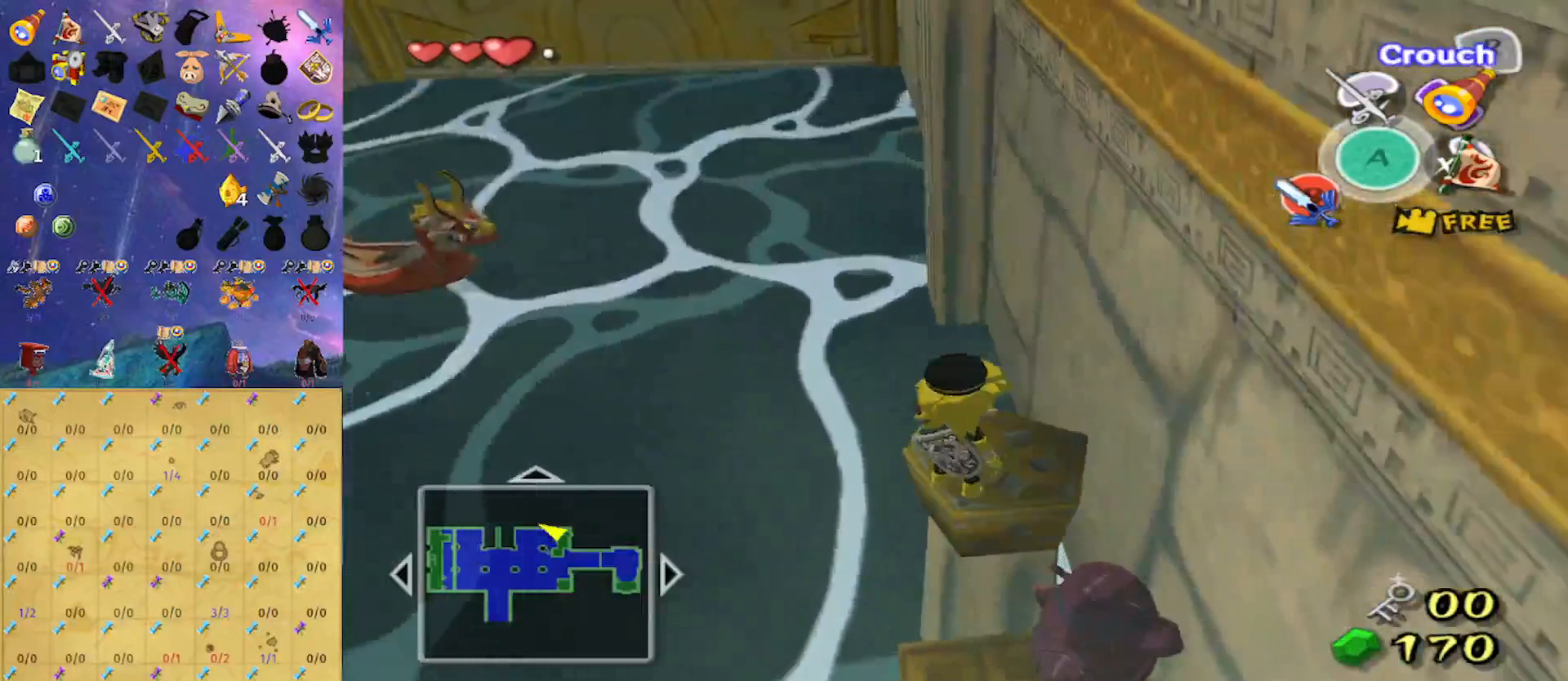
{"buttons": [], "left_stick": "center", "right_stick": "center", "events": [[100, "left_stick", "center"]]}
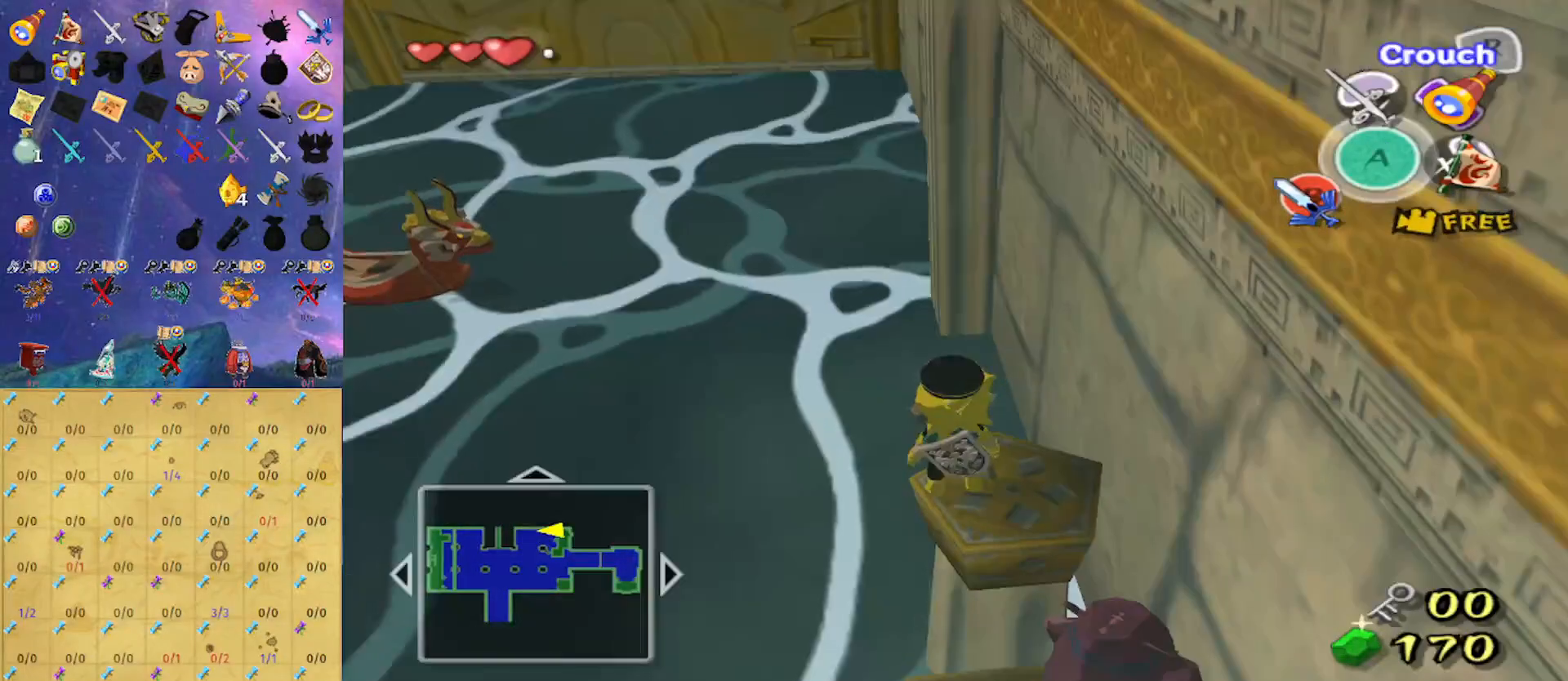
{"buttons": ["L1"], "left_stick": "down-right", "right_stick": "center", "events": [[233, "L1", "down"], [367, "left_stick", "down-right"]]}
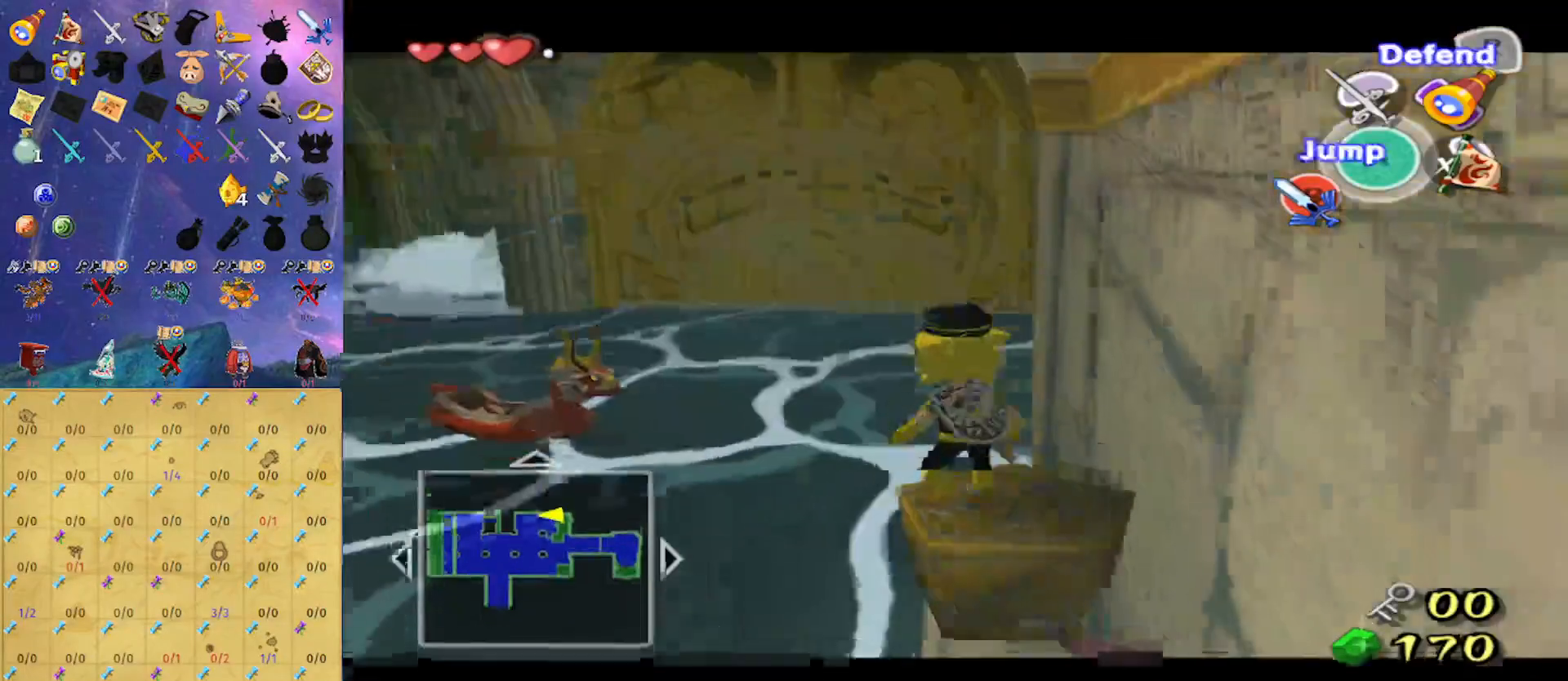
{"buttons": ["L1"], "left_stick": "center", "right_stick": "center", "events": [[333, "left_stick", "center"]]}
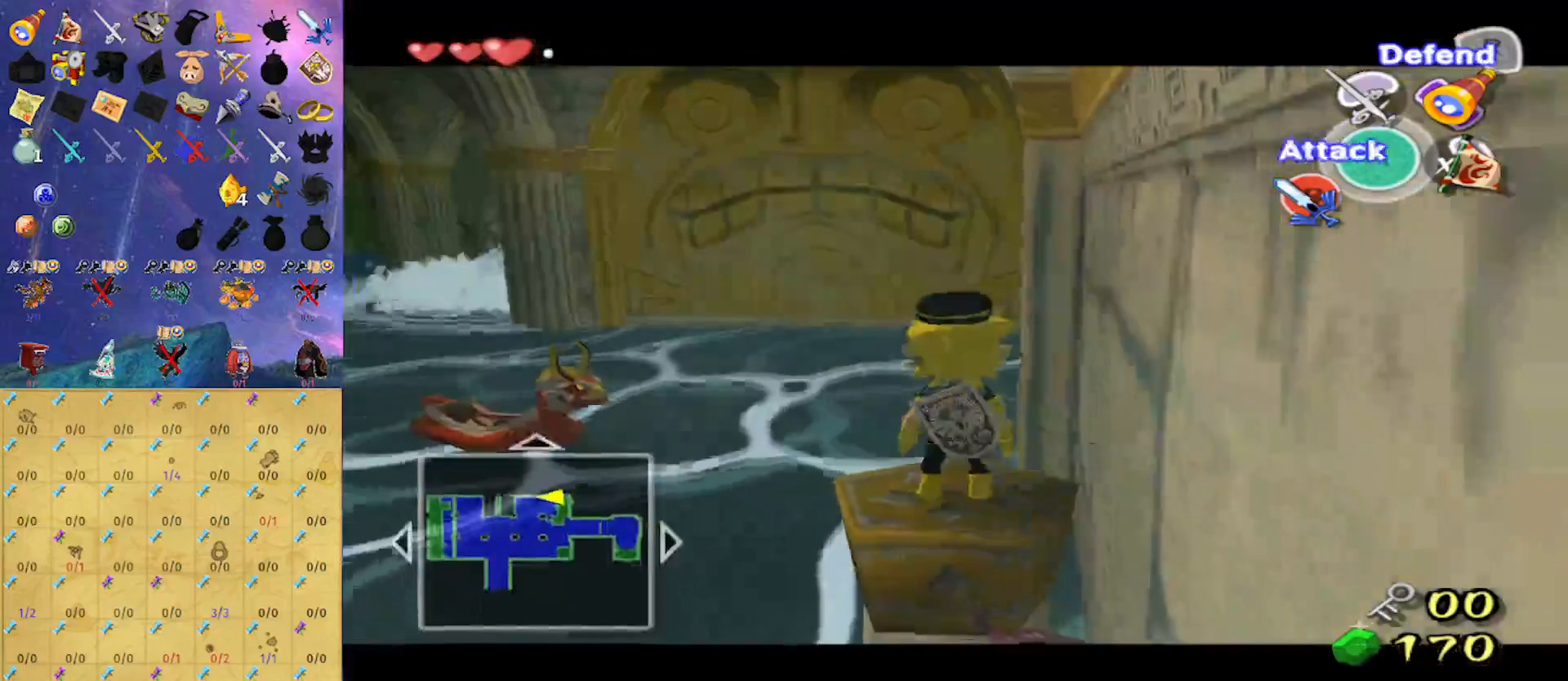
{"buttons": ["L1"], "left_stick": "center", "right_stick": "center", "events": [[33, "left_stick", "down-right"], [433, "left_stick", "center"]]}
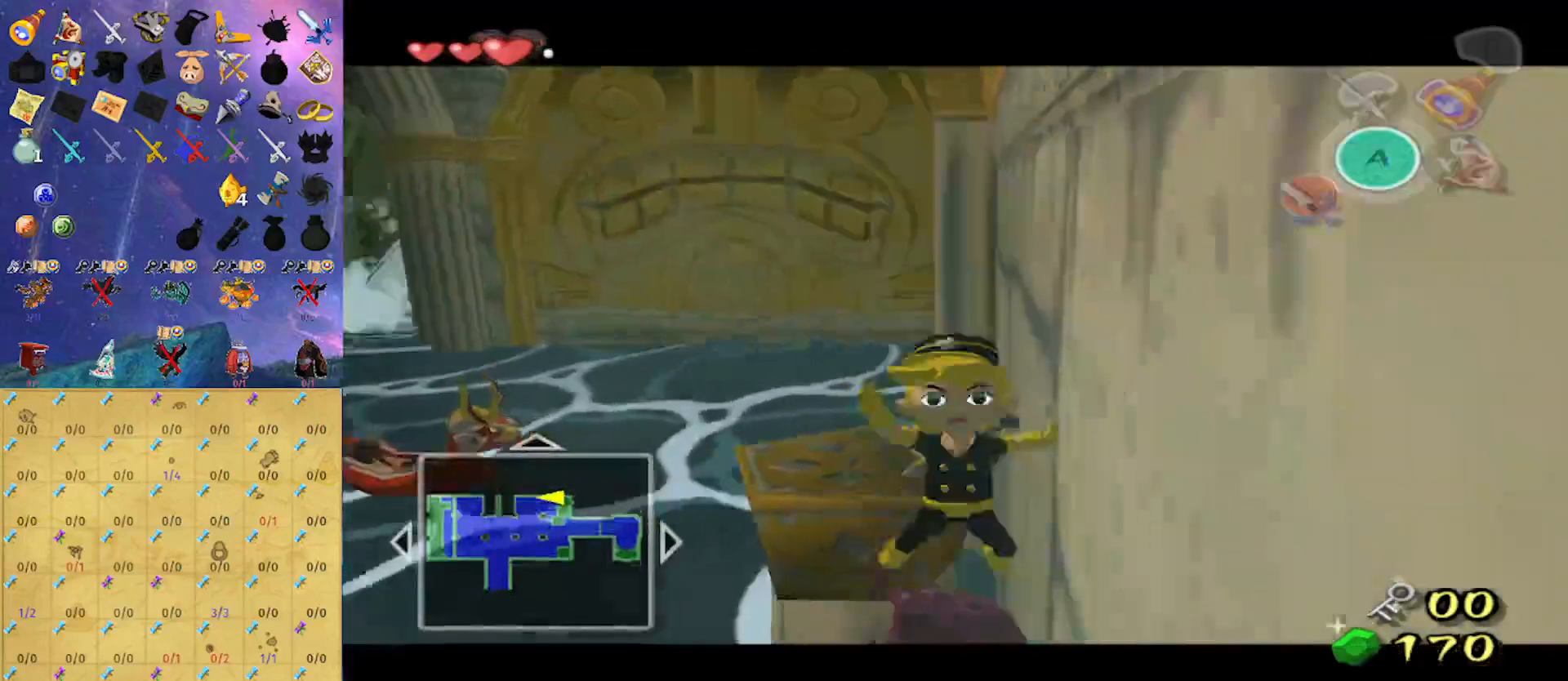
{"buttons": ["L1"], "left_stick": "up-left", "right_stick": "center", "events": [[167, "left_stick", "up"], [300, "left_stick", "center"], [367, "left_stick", "up"], [433, "left_stick", "up-left"]]}
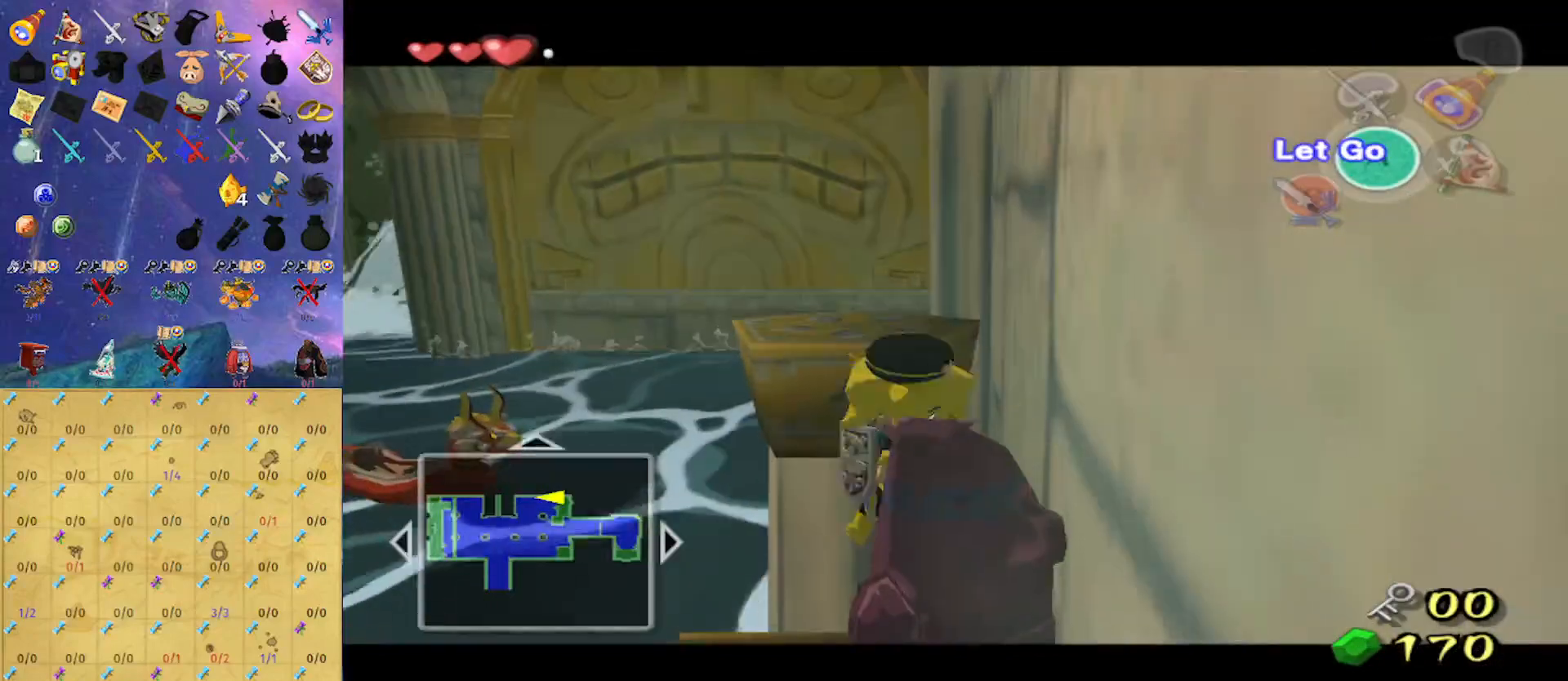
{"buttons": ["L1"], "left_stick": "up-left", "right_stick": "center", "events": [[167, "left_stick", "left"], [400, "left_stick", "up-left"]]}
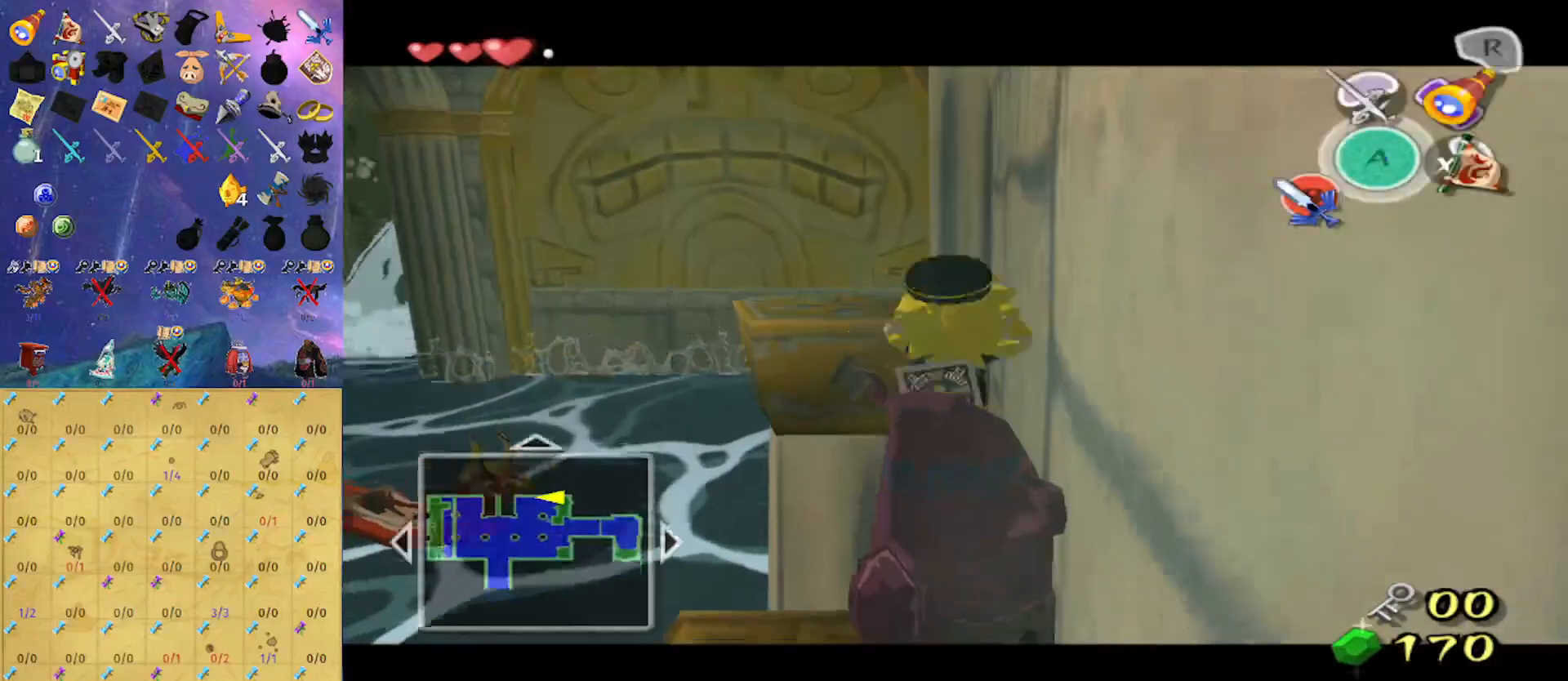
{"buttons": ["L1"], "left_stick": "center", "right_stick": "center", "events": [[233, "left_stick", "up"], [333, "left_stick", "center"]]}
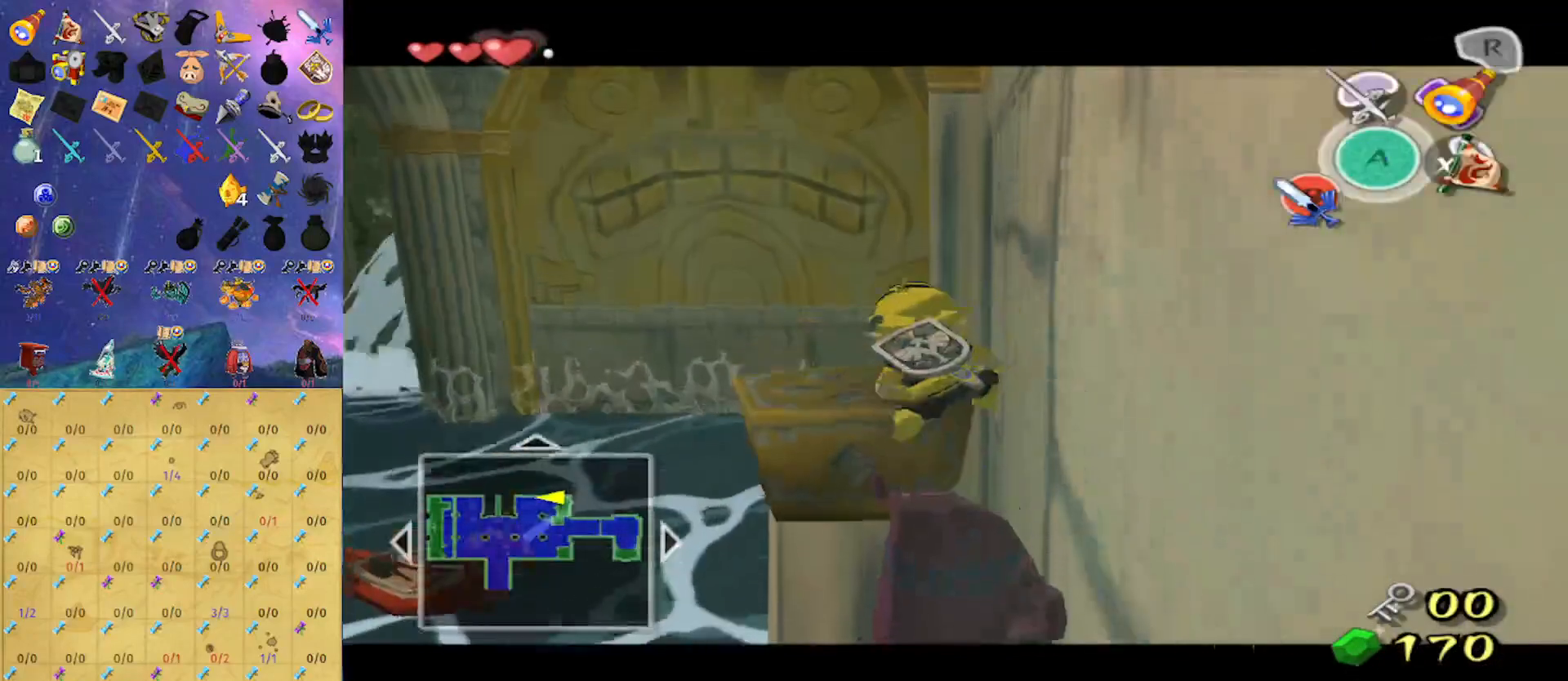
{"buttons": ["L1"], "left_stick": "down-right", "right_stick": "center", "events": [[133, "left_stick", "right"], [500, "left_stick", "down-right"]]}
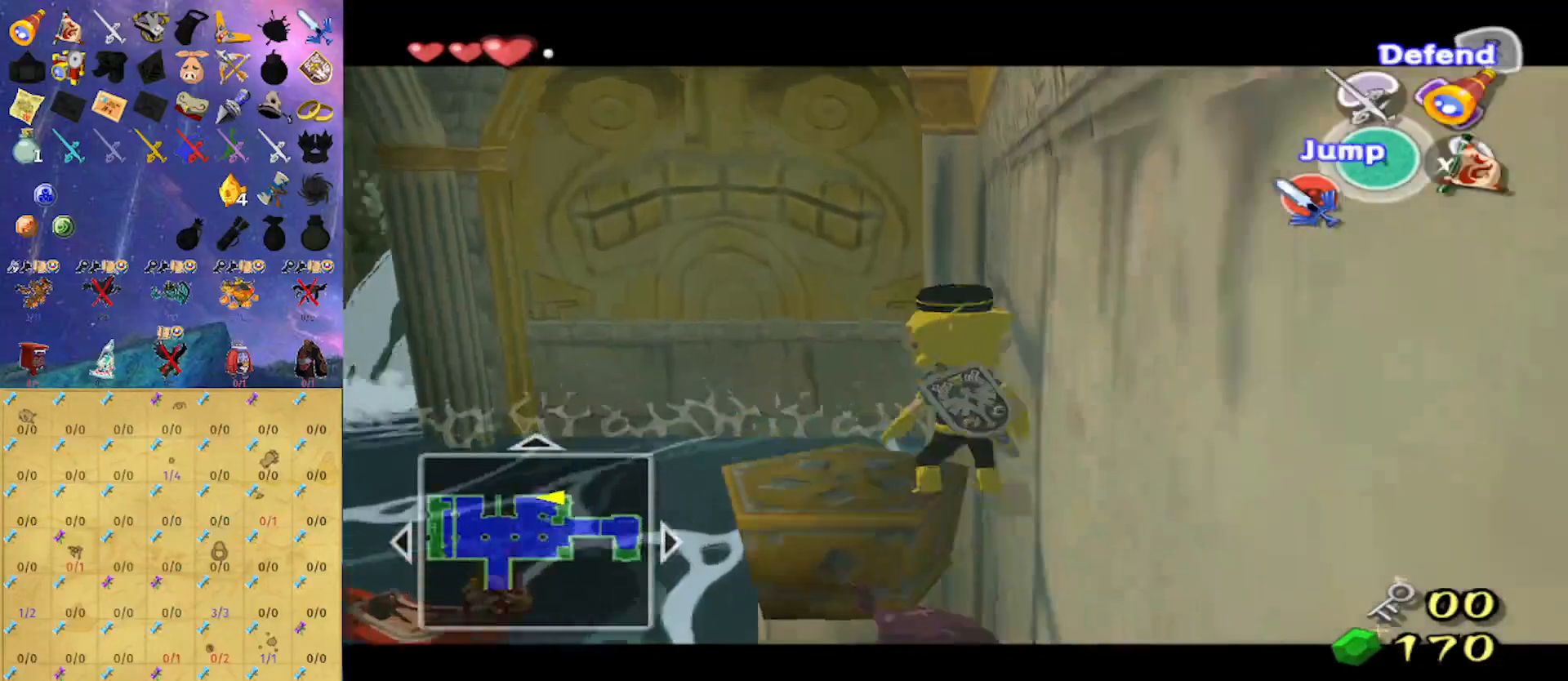
{"buttons": ["L1"], "left_stick": "down-right", "right_stick": "center", "events": []}
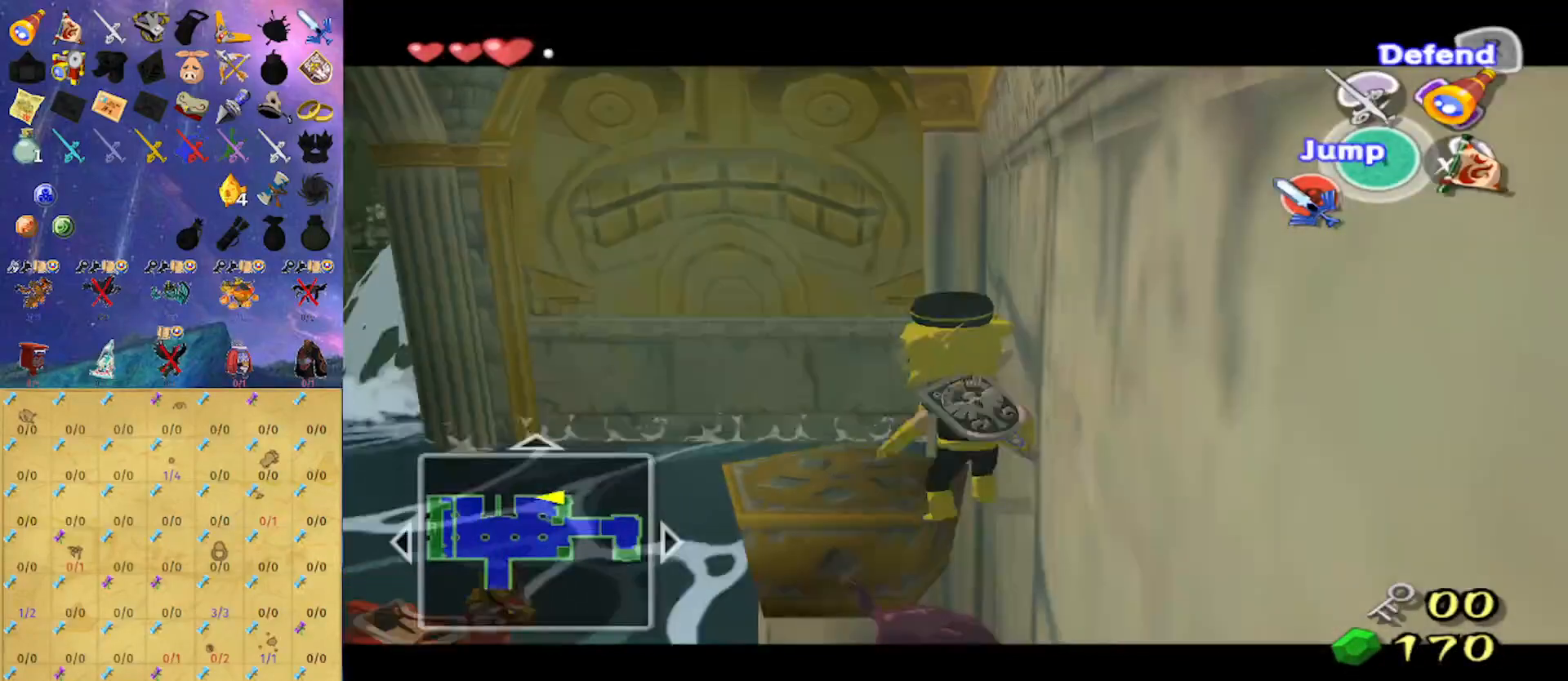
{"buttons": ["L1"], "left_stick": "left", "right_stick": "center", "events": [[367, "left_stick", "left"]]}
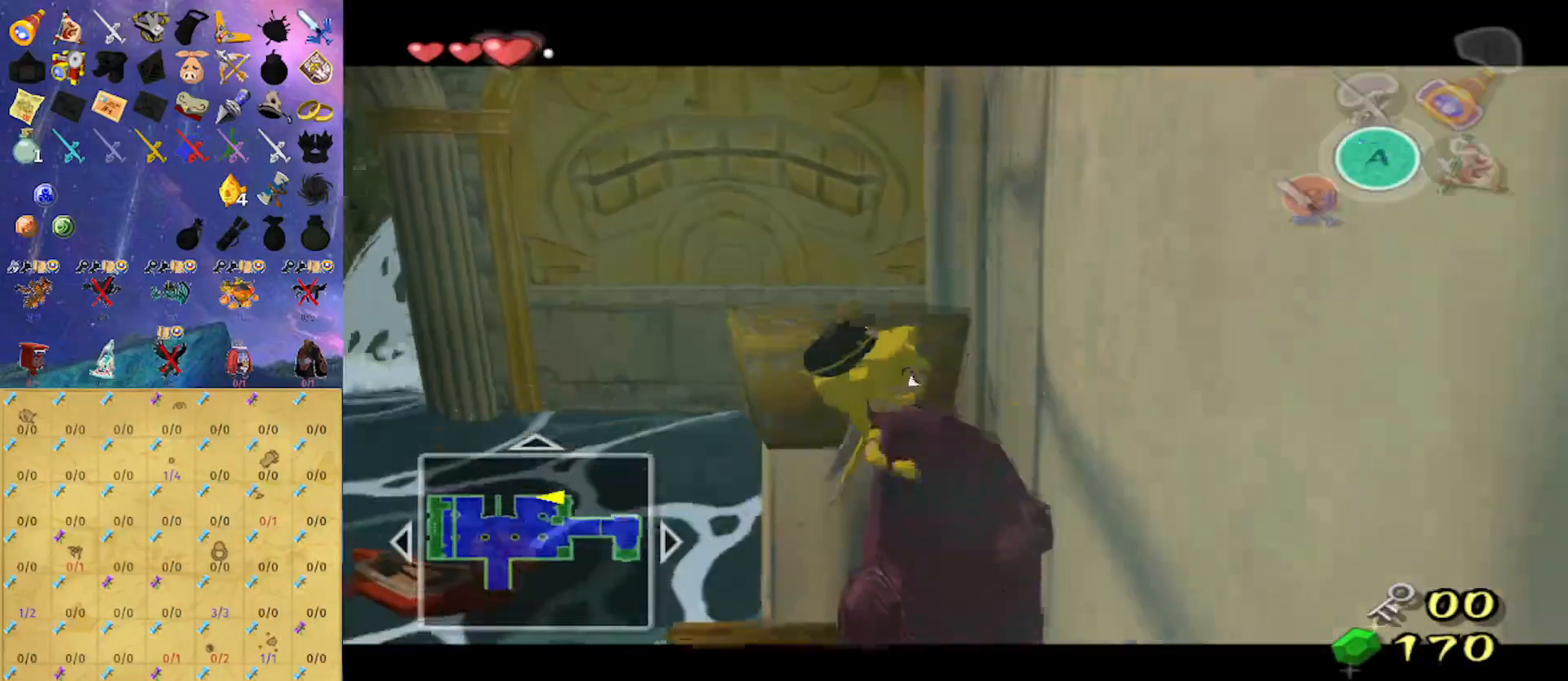
{"buttons": [], "left_stick": "left", "right_stick": "center", "events": [[167, "L1", "up"]]}
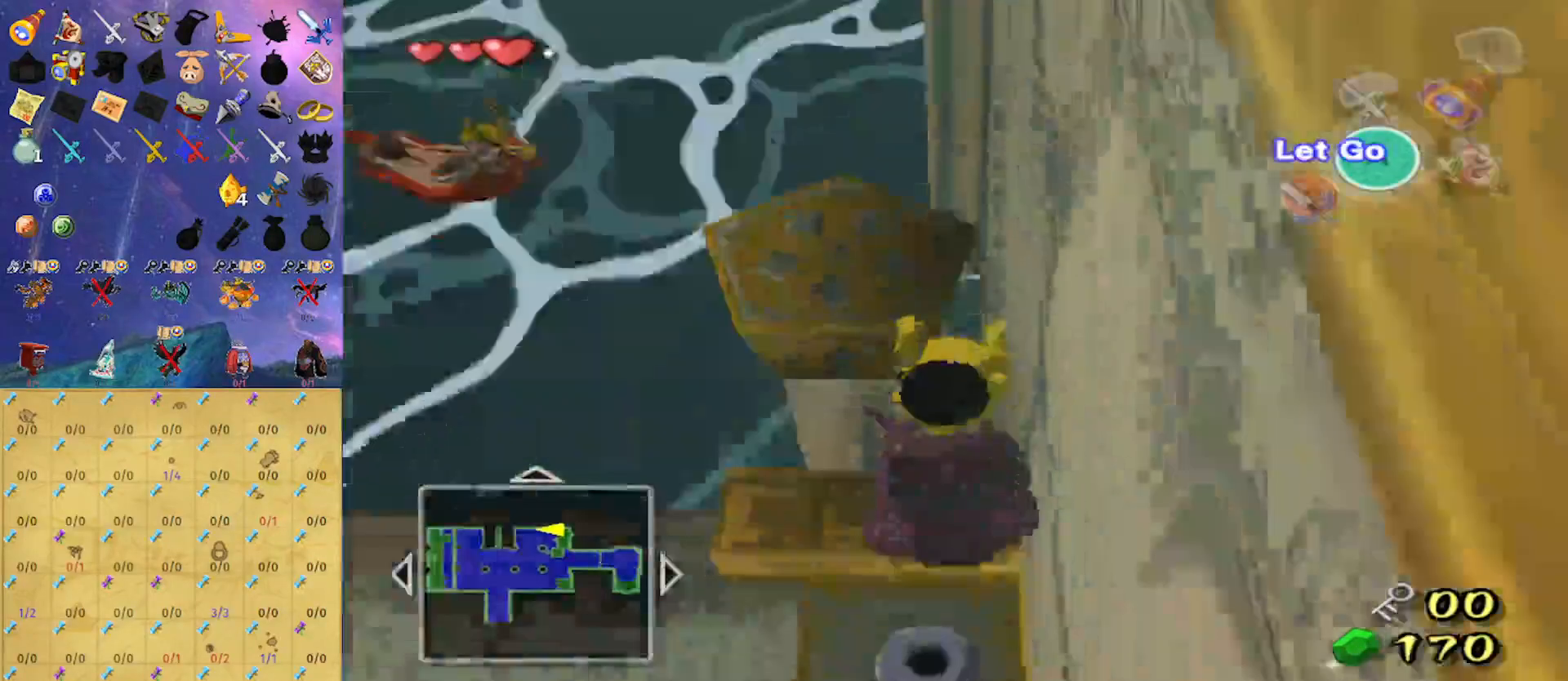
{"buttons": [], "left_stick": "center", "right_stick": "center", "events": [[467, "left_stick", "center"]]}
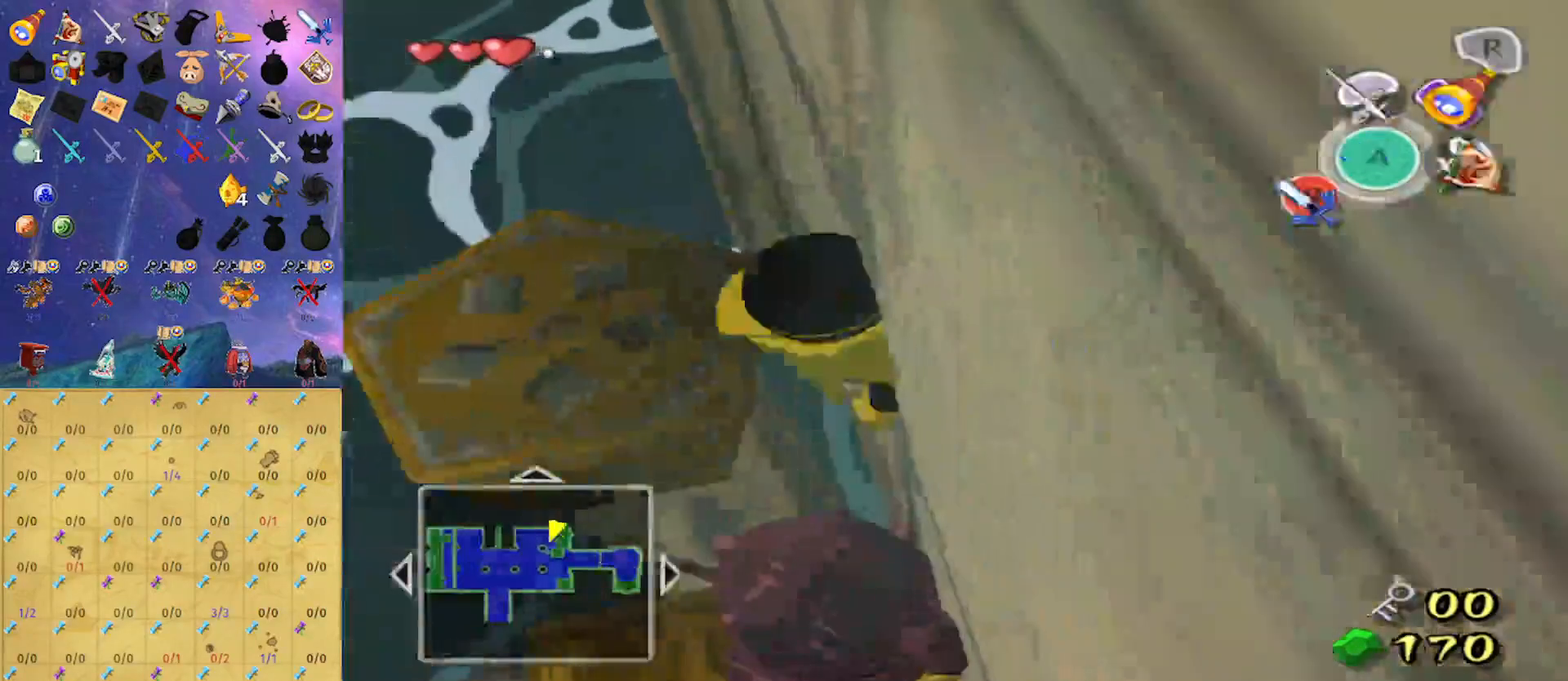
{"buttons": [], "left_stick": "center", "right_stick": "center", "events": []}
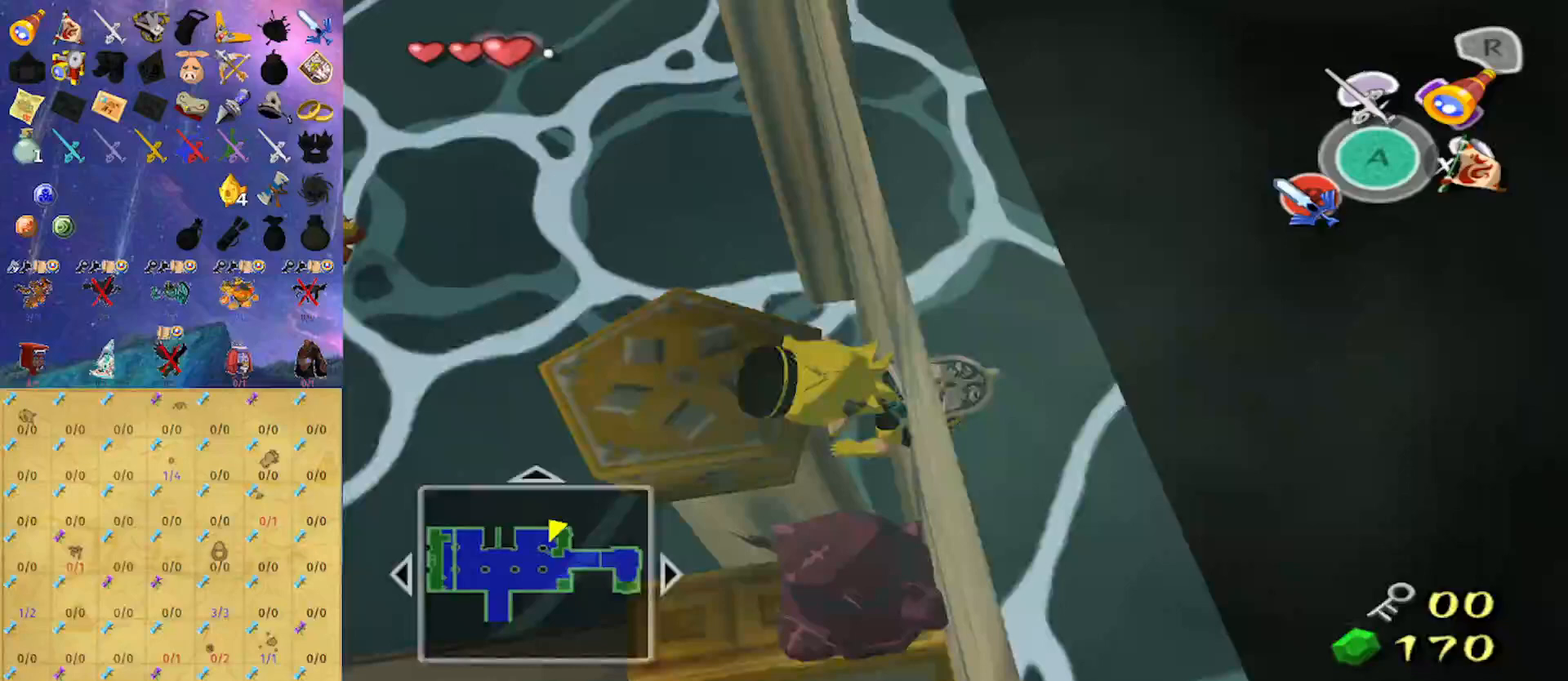
{"buttons": [], "left_stick": "center", "right_stick": "up", "events": [[233, "L1", "down"], [367, "L1", "up"], [400, "right_stick", "up"]]}
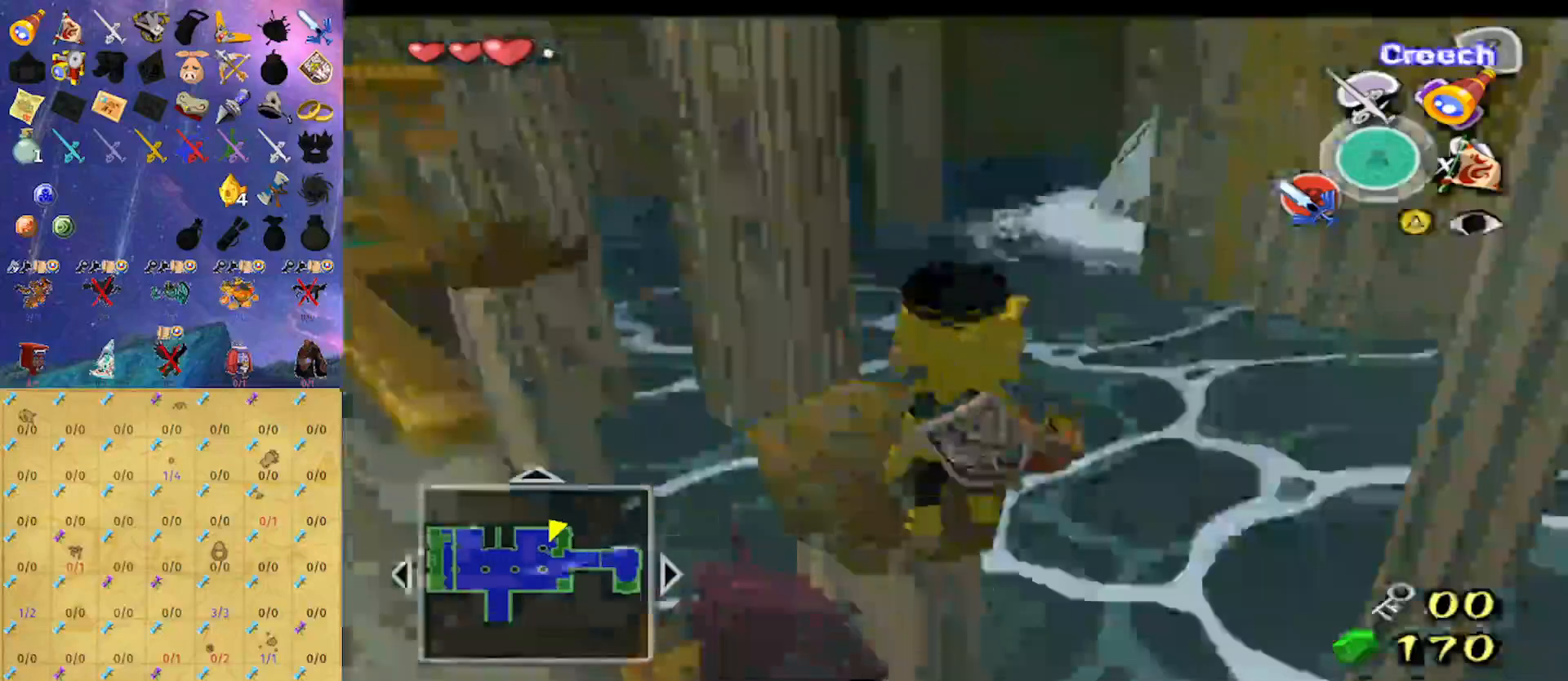
{"buttons": [], "left_stick": "right", "right_stick": "center", "events": [[33, "right_stick", "center"], [200, "left_stick", "right"]]}
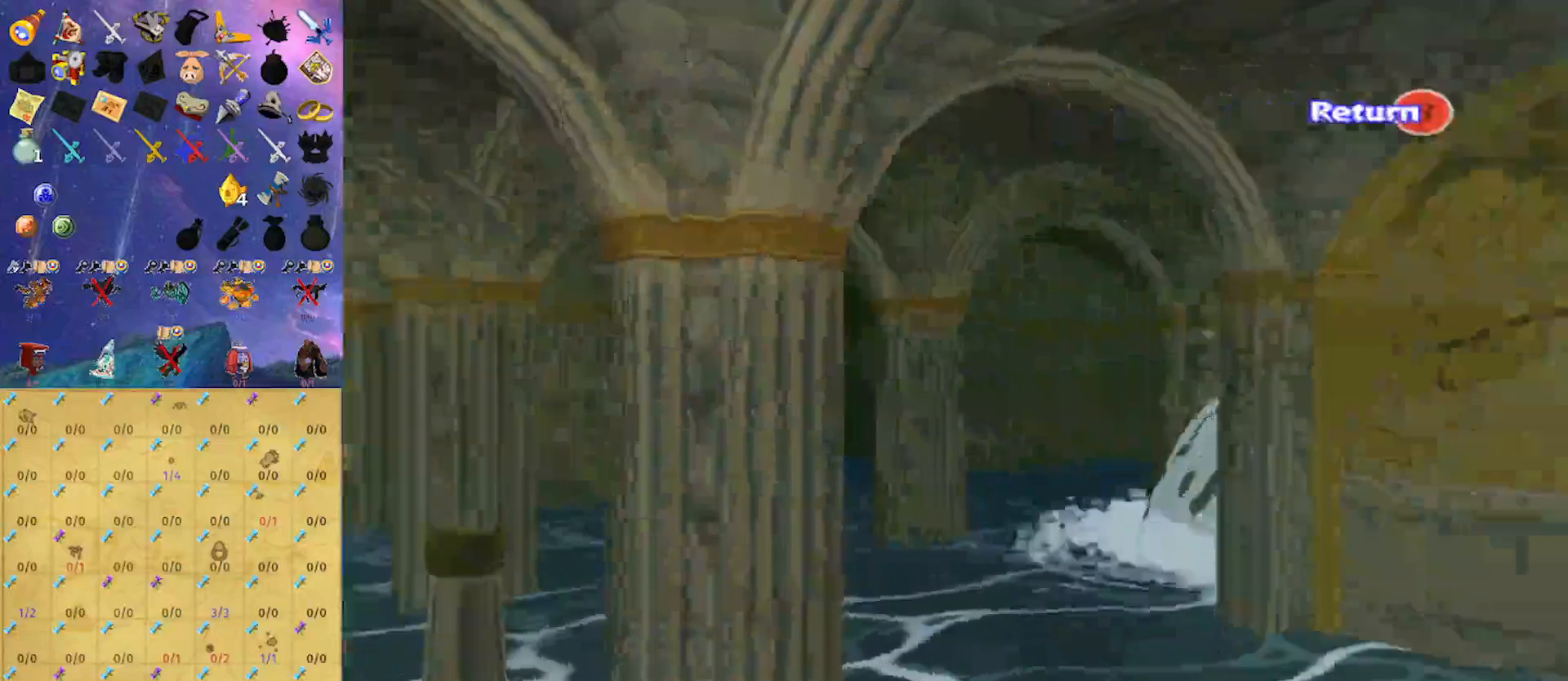
{"buttons": [], "left_stick": "center", "right_stick": "center", "events": [[467, "left_stick", "center"]]}
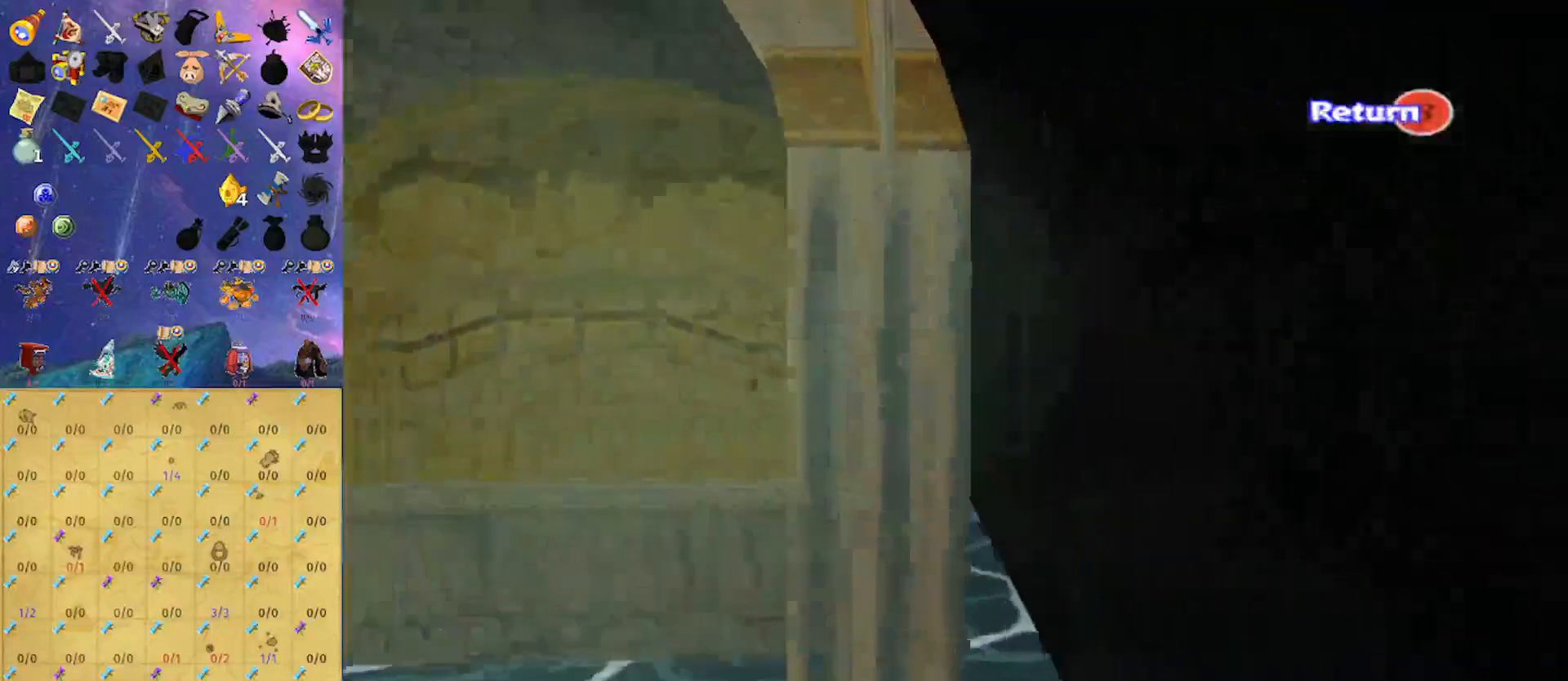
{"buttons": [], "left_stick": "center", "right_stick": "center", "events": []}
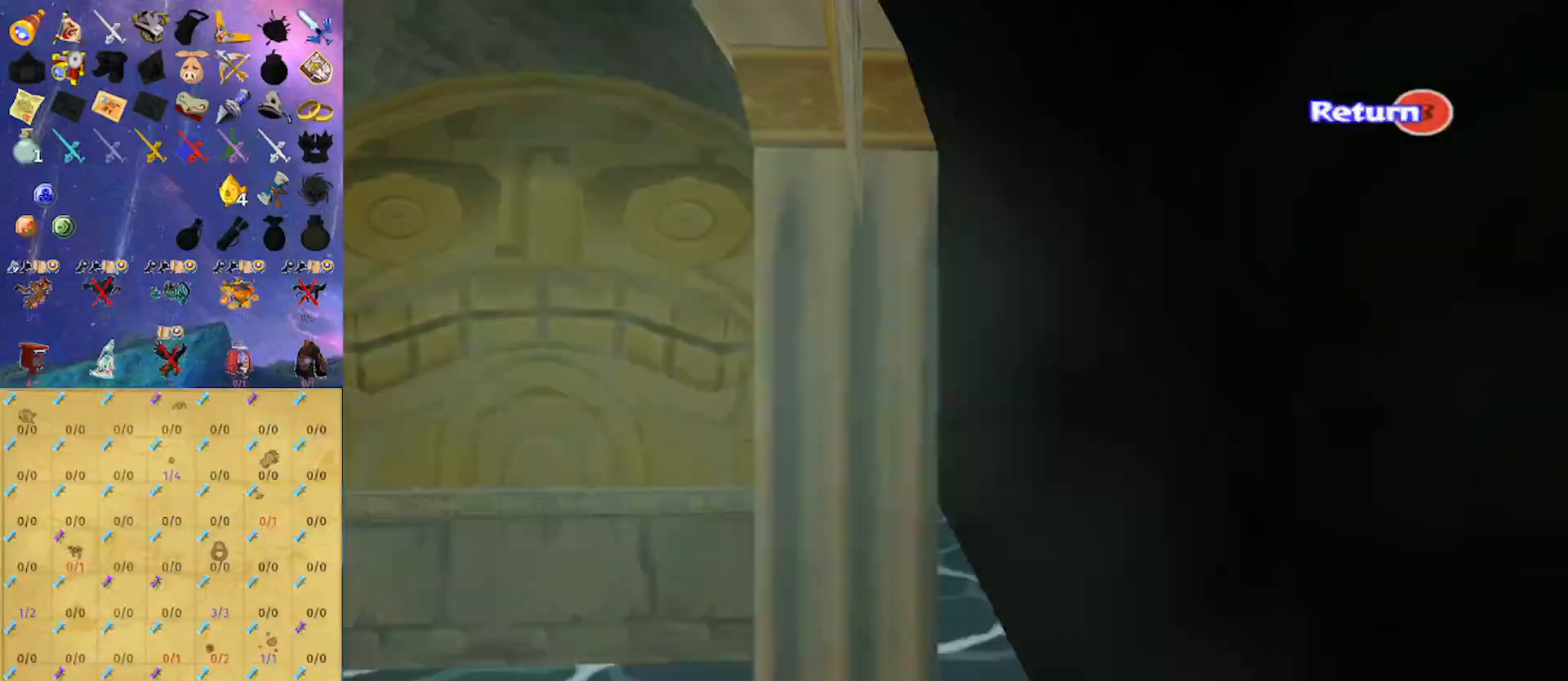
{"buttons": [], "left_stick": "center", "right_stick": "center", "events": [[33, "left_stick", "left"], [233, "left_stick", "center"]]}
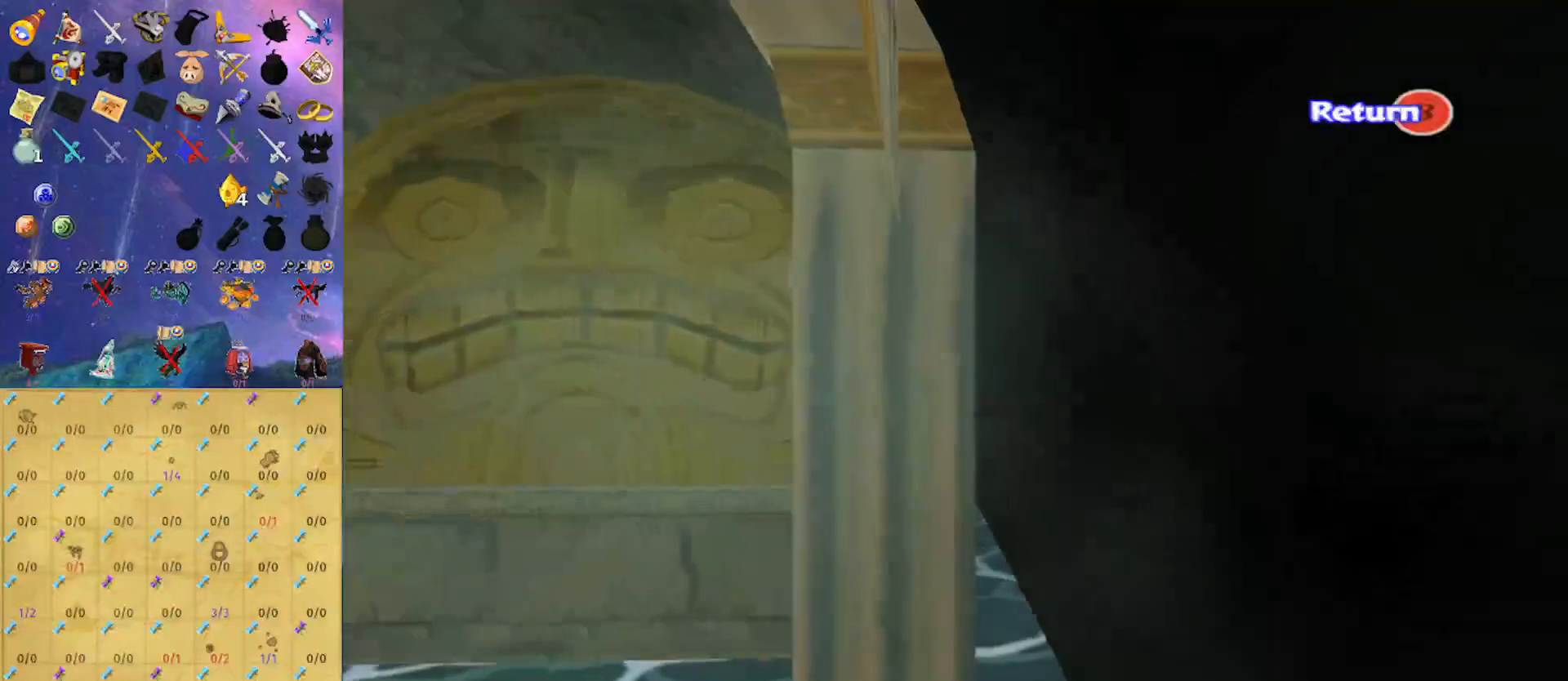
{"buttons": [], "left_stick": "center", "right_stick": "center", "events": [[333, "B", "down"], [433, "B", "up"]]}
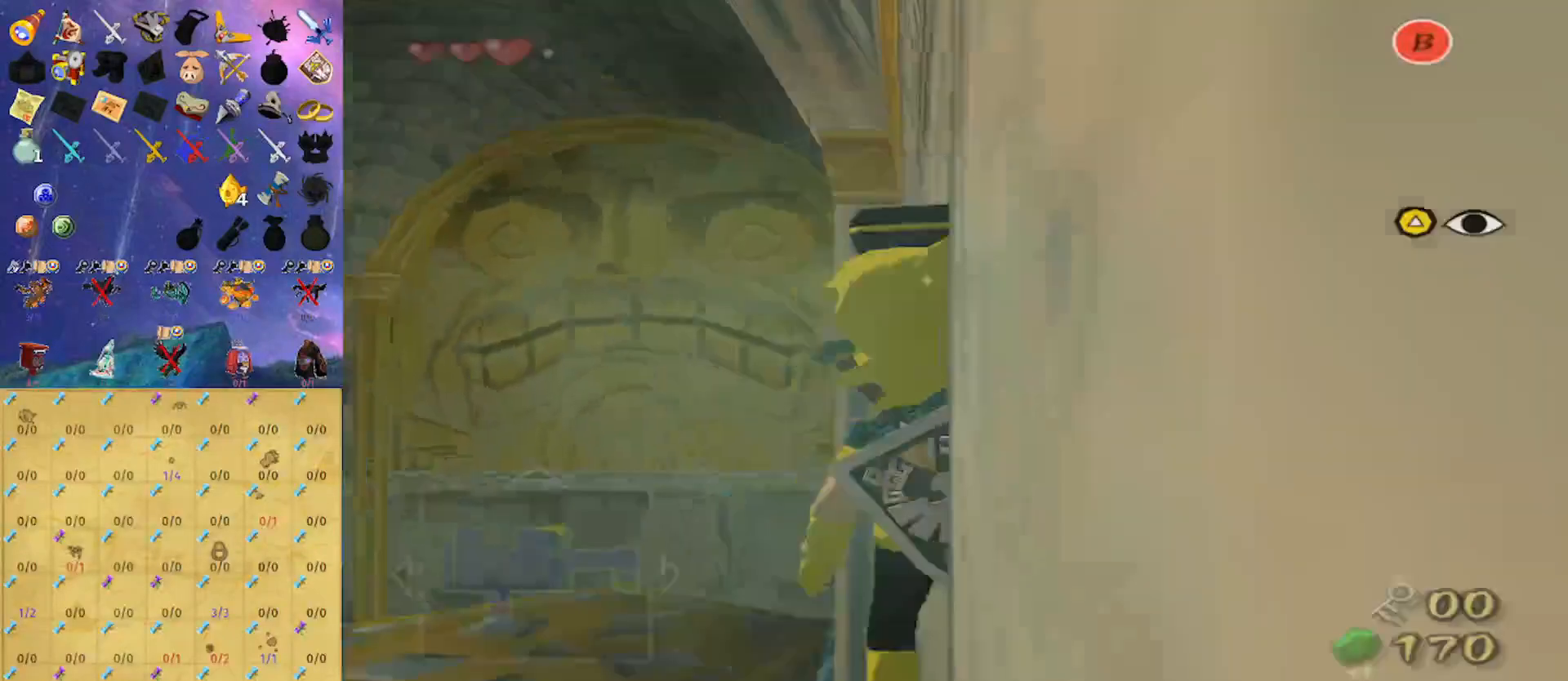
{"buttons": [], "left_stick": "up", "right_stick": "center", "events": [[433, "left_stick", "up"]]}
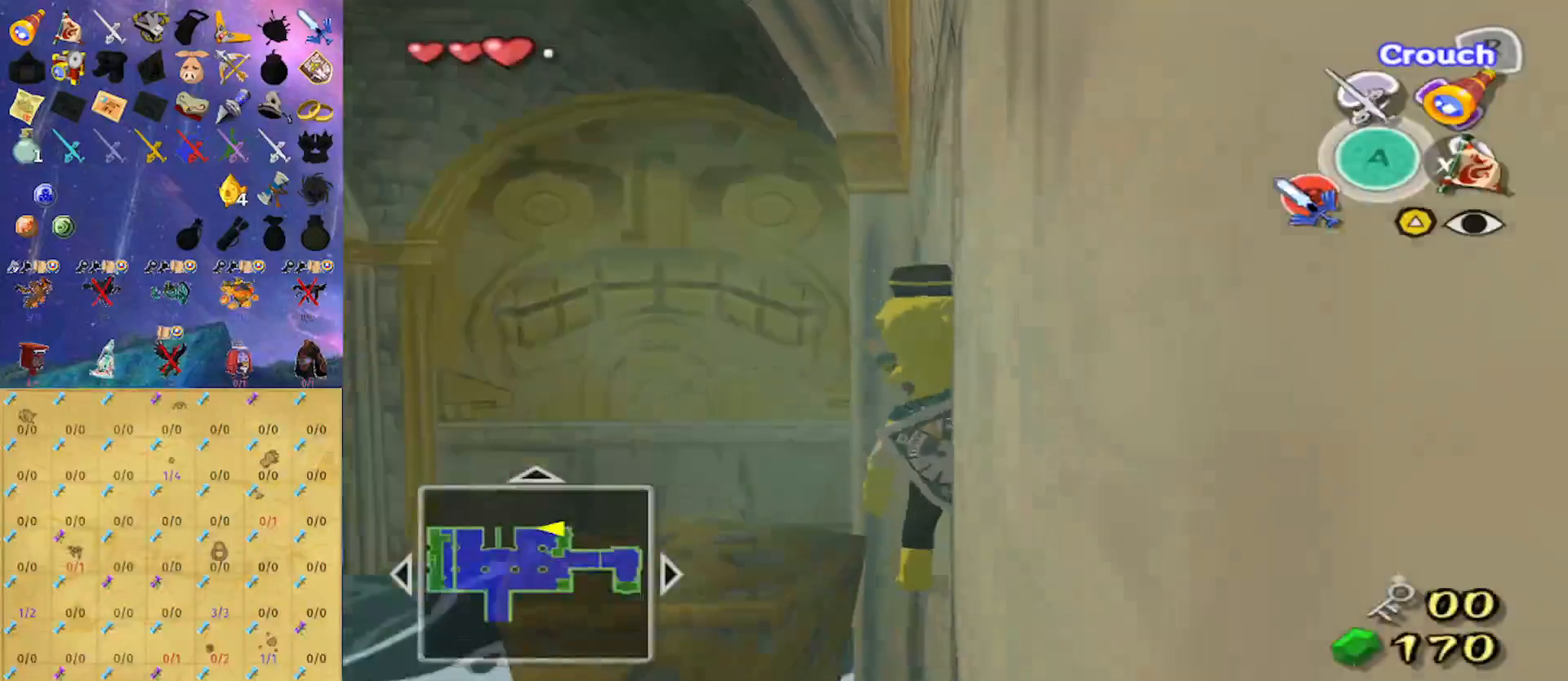
{"buttons": [], "left_stick": "center", "right_stick": "center", "events": [[33, "A", "down"], [133, "A", "up"], [333, "left_stick", "center"]]}